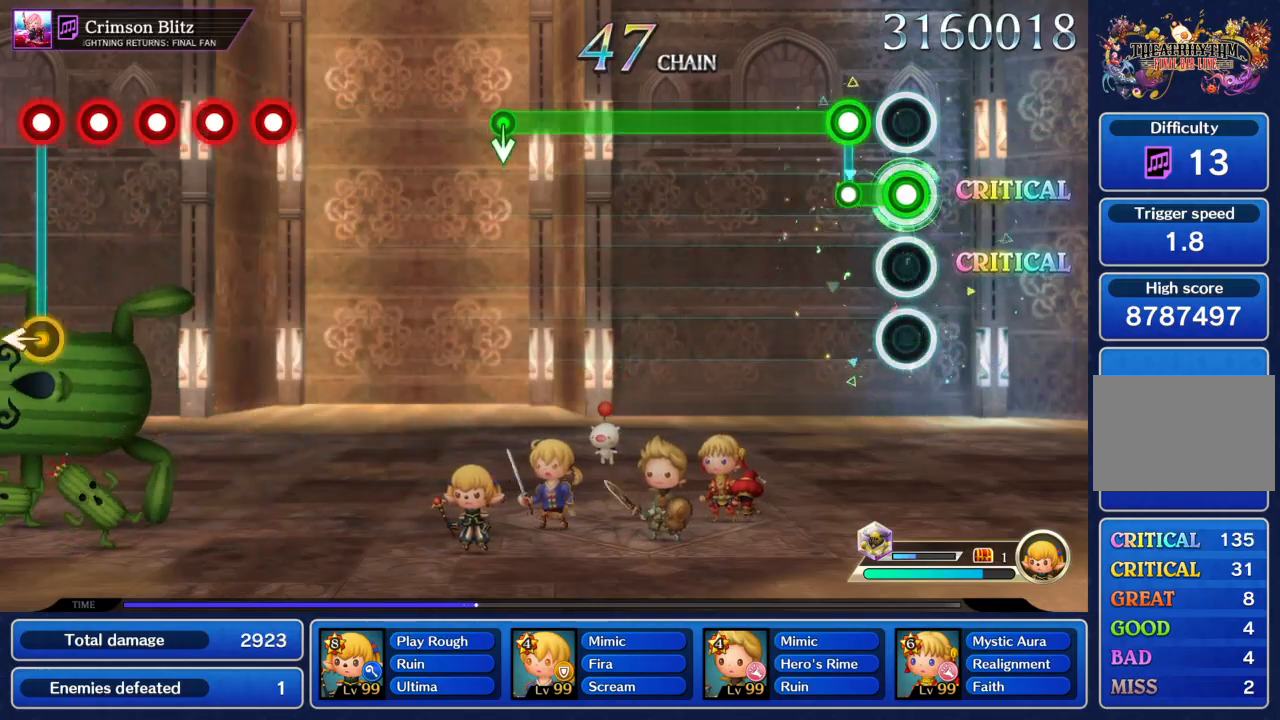
Gameplay with a controller (PlayStation layout); each line is a JSON object with the inputs held at the frame after it. "events" lists button and stick changes between this image and that frame as [ms after this image, input, new state], when the widget could be followed in between. Not read: L3 R3.
{"buttons": ["R1"], "left_stick": "center", "right_stick": "center", "events": [[133, "R1", "down"], [133, "TRIANGLE", "up"]]}
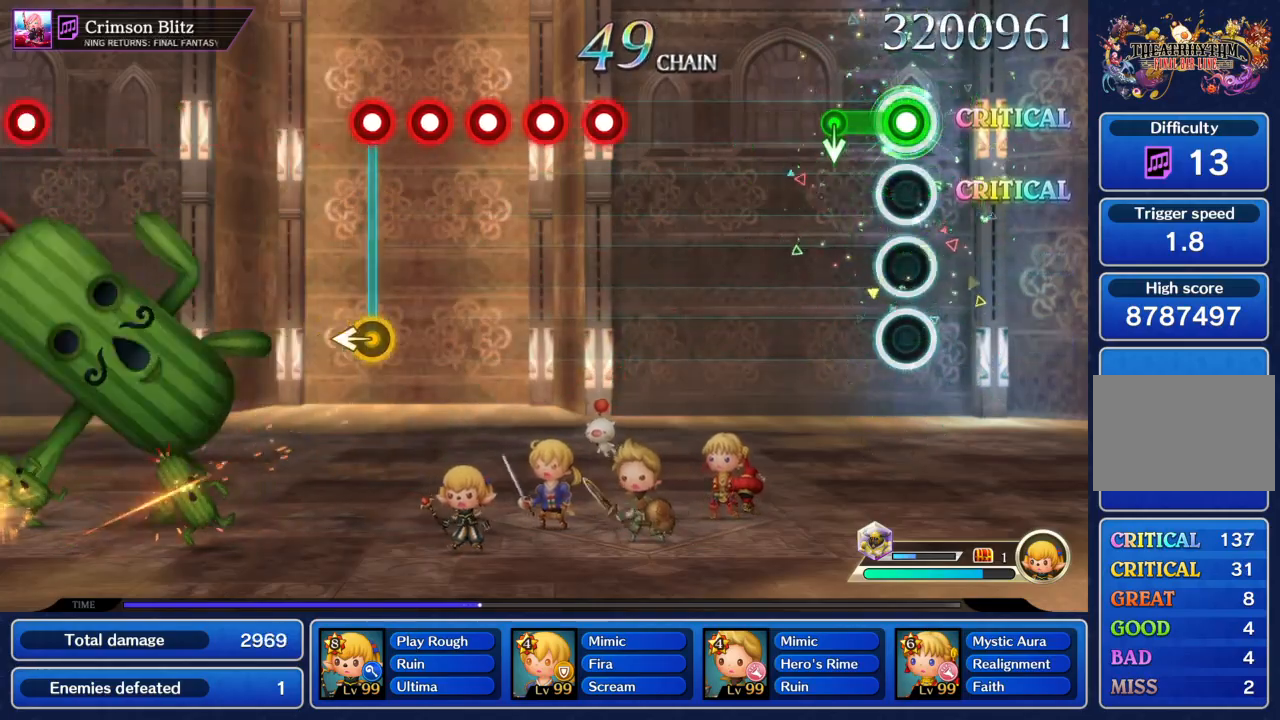
{"buttons": ["TRIANGLE"], "left_stick": "center", "right_stick": "center", "events": [[234, "R1", "up"], [467, "TRIANGLE", "down"]]}
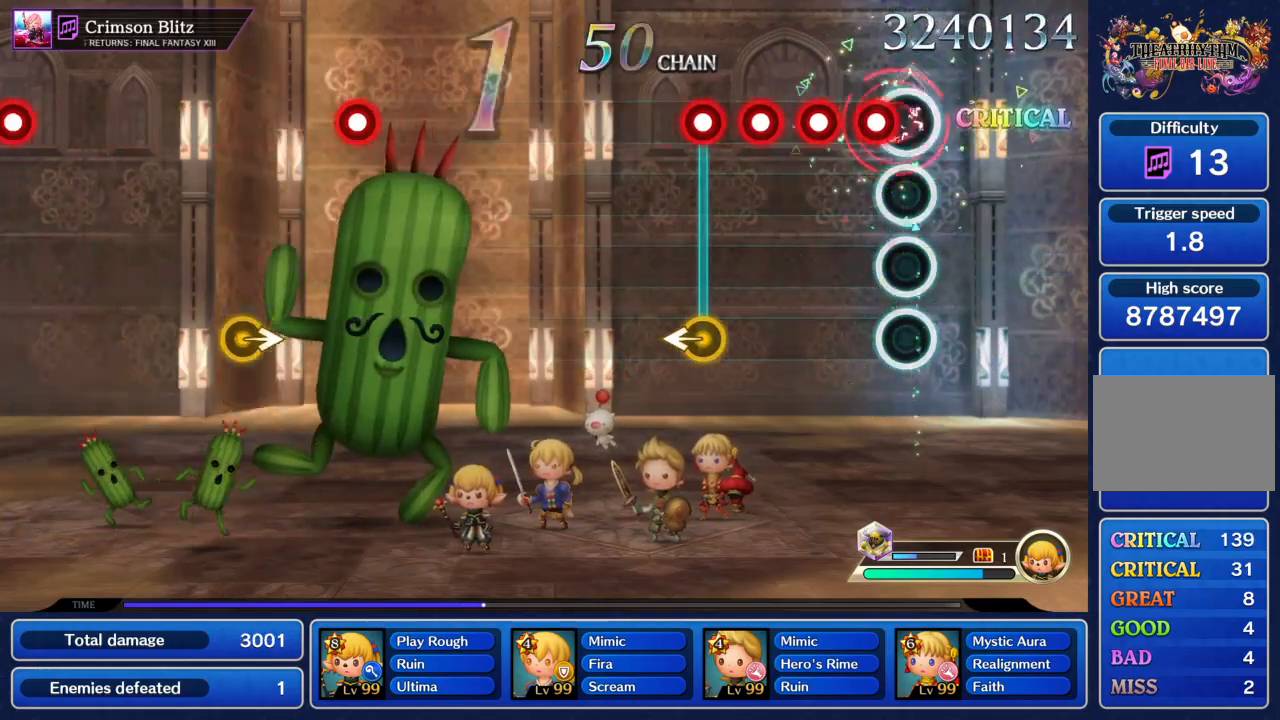
{"buttons": [], "left_stick": "center", "right_stick": "center"}
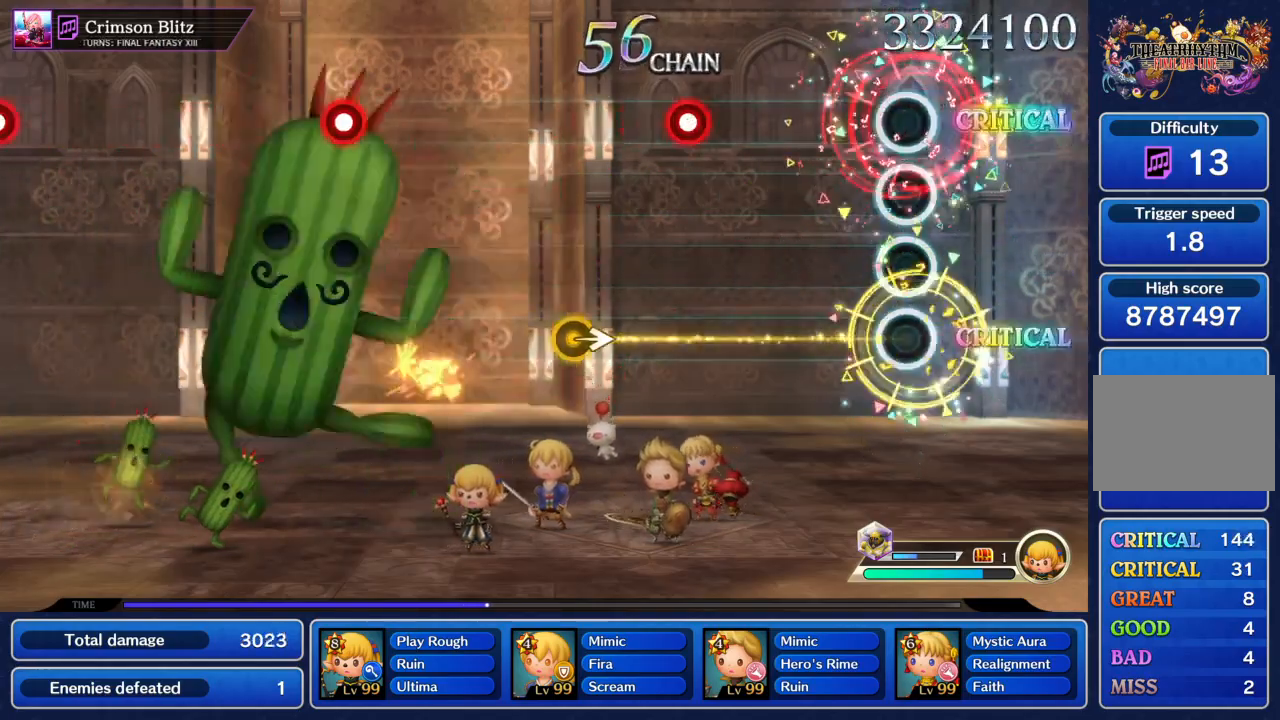
{"buttons": [], "left_stick": "center", "right_stick": "center", "events": [[367, "TRIANGLE", "down"], [501, "TRIANGLE", "up"]]}
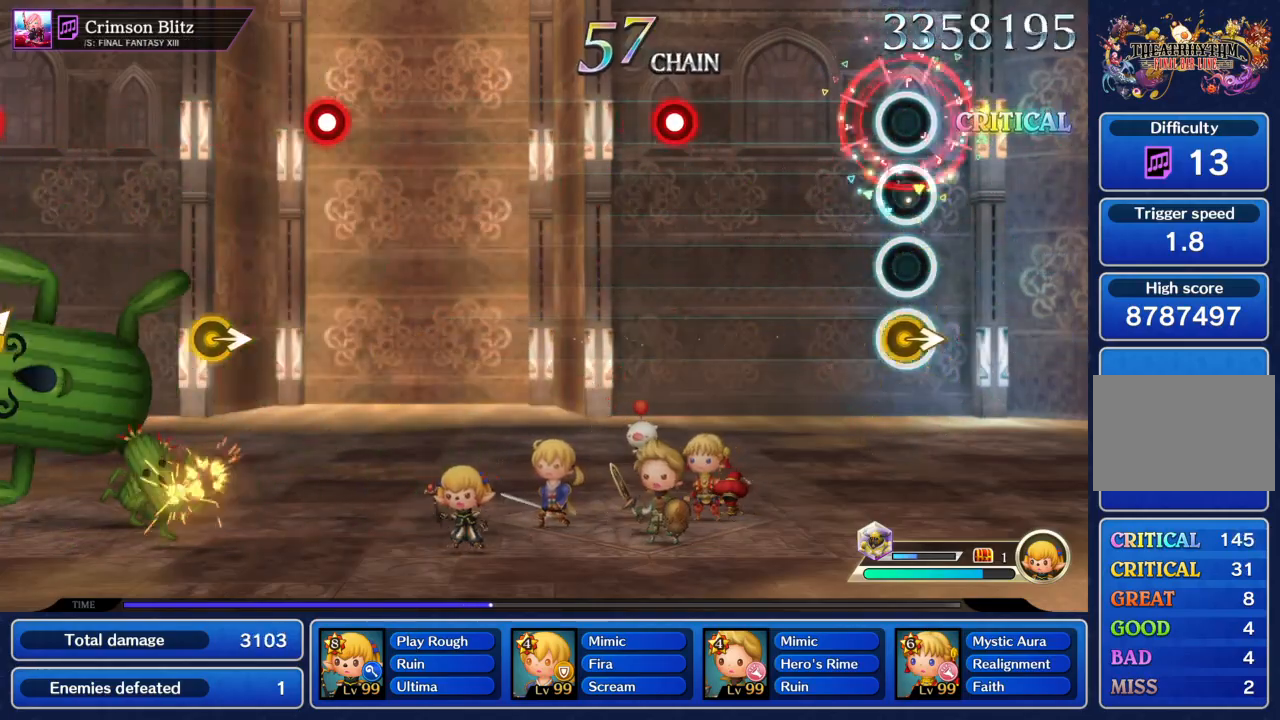
{"buttons": [], "left_stick": "center", "right_stick": "center", "events": [[400, "TRIANGLE", "down"], [500, "TRIANGLE", "up"]]}
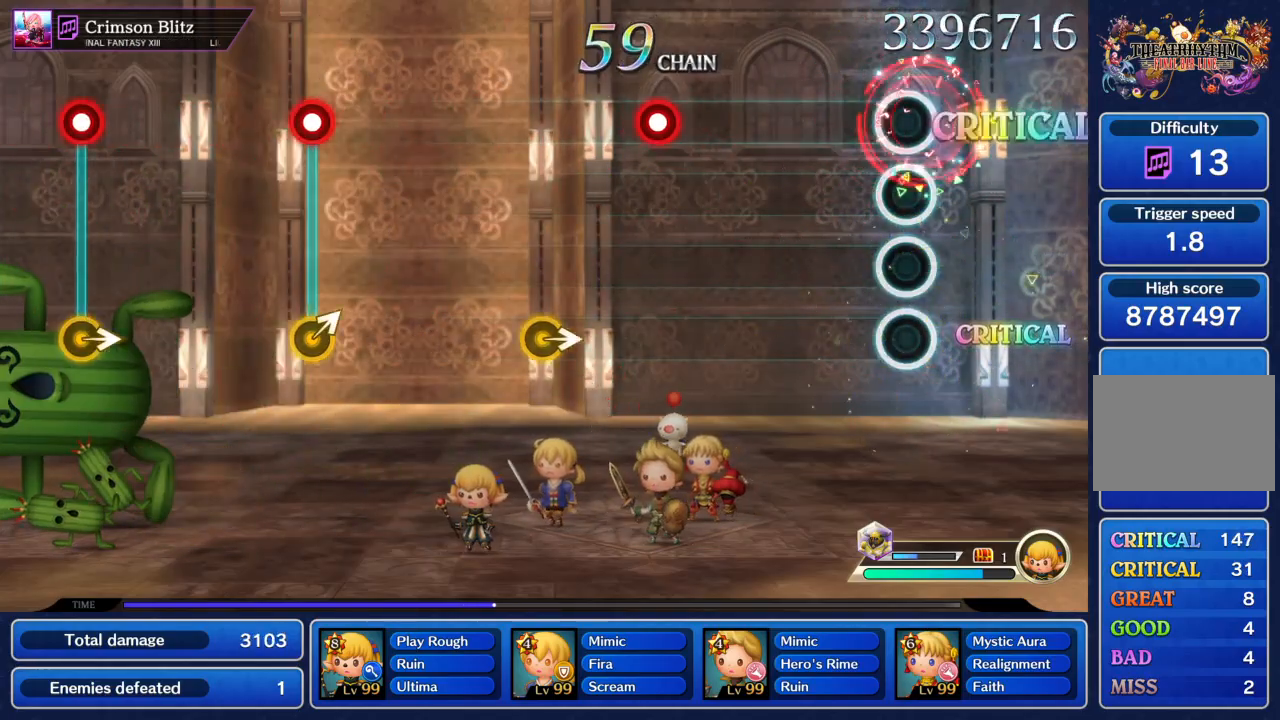
{"buttons": ["TRIANGLE"], "left_stick": "center", "right_stick": "center", "events": [[401, "TRIANGLE", "down"]]}
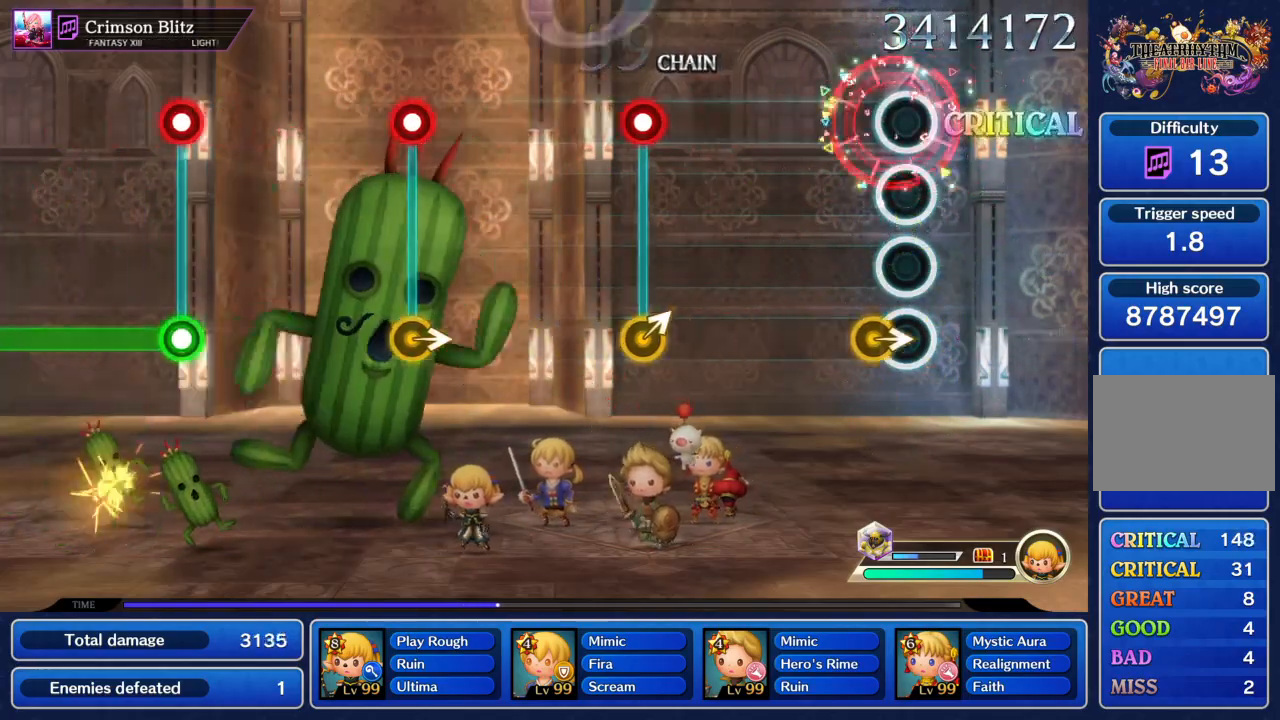
{"buttons": ["TRIANGLE"], "left_stick": "center", "right_stick": "center", "events": [[33, "TRIANGLE", "up"], [66, "left_stick", "right"], [166, "left_stick", "center"], [433, "TRIANGLE", "down"], [433, "left_stick", "right"], [500, "left_stick", "center"]]}
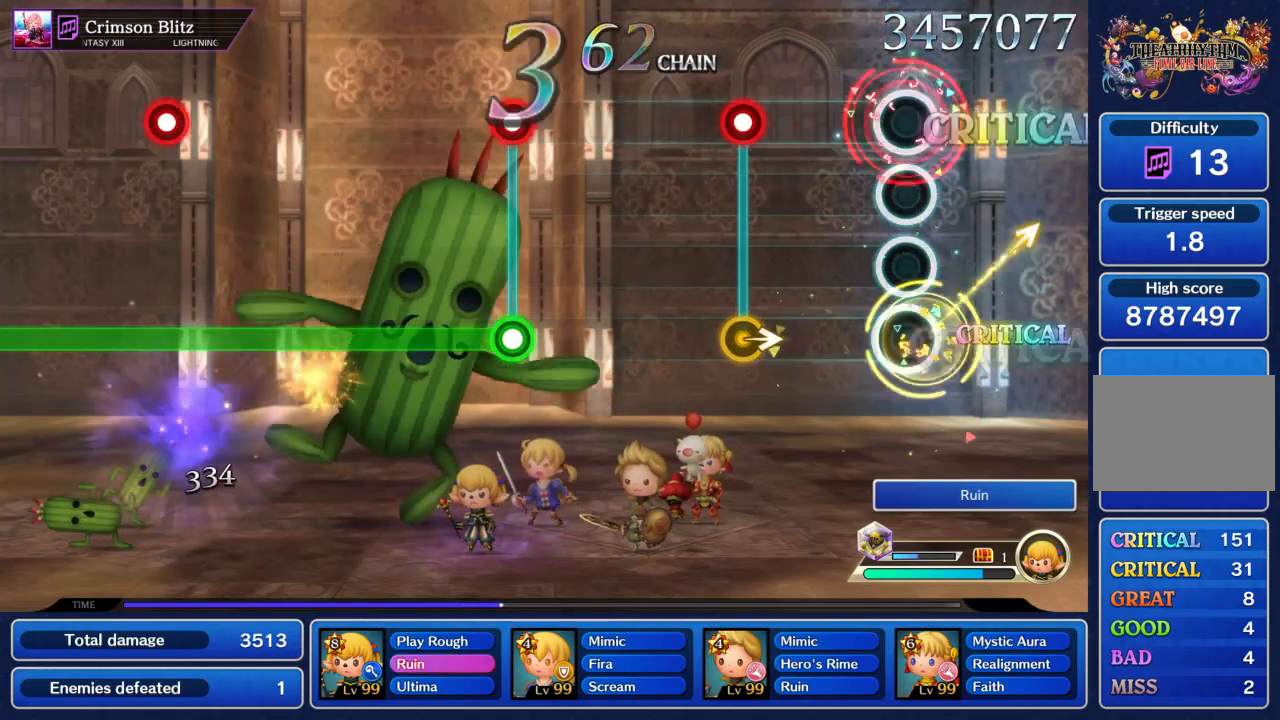
{"buttons": [], "left_stick": "center", "right_stick": "center", "events": [[67, "TRIANGLE", "up"], [300, "TRIANGLE", "down"], [300, "left_stick", "right"], [367, "left_stick", "center"], [401, "TRIANGLE", "up"]]}
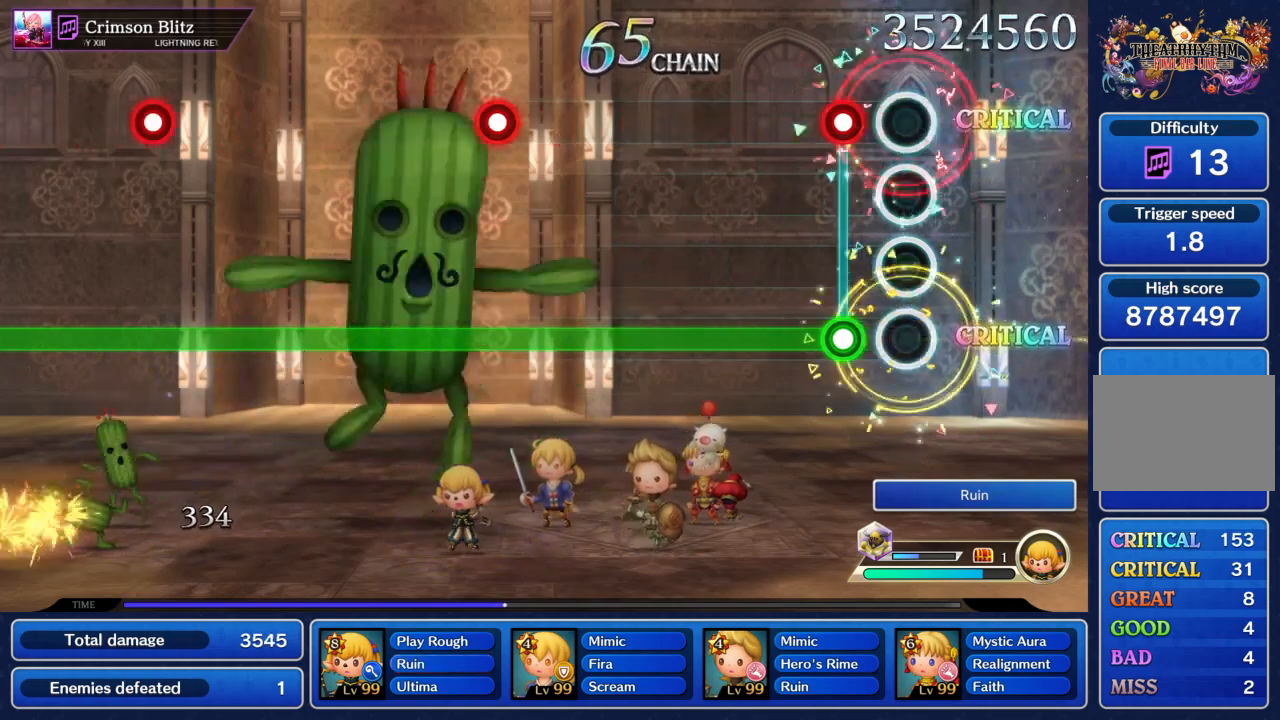
{"buttons": ["TRIANGLE"], "left_stick": "center", "right_stick": "center", "events": [[166, "R1", "down"], [166, "TRIANGLE", "down"], [267, "R1", "up"]]}
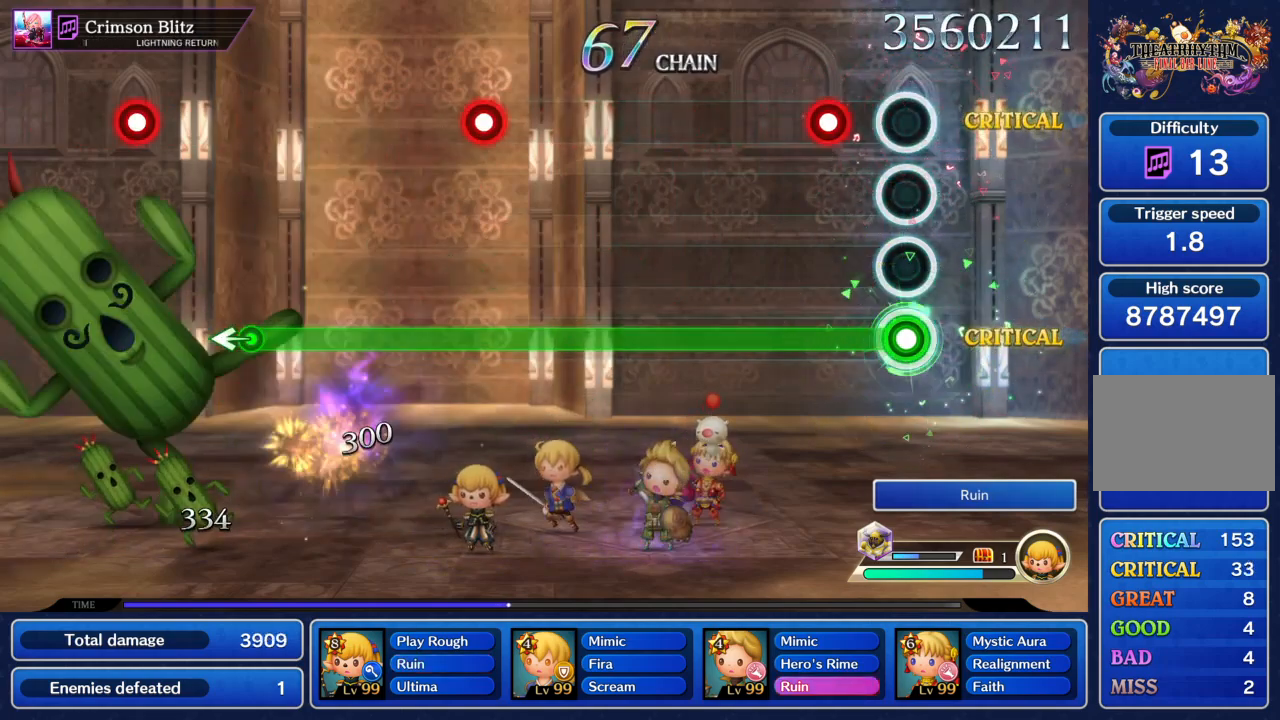
{"buttons": ["TRIANGLE"], "left_stick": "center", "right_stick": "center", "events": [[167, "R1", "down"], [267, "R1", "up"]]}
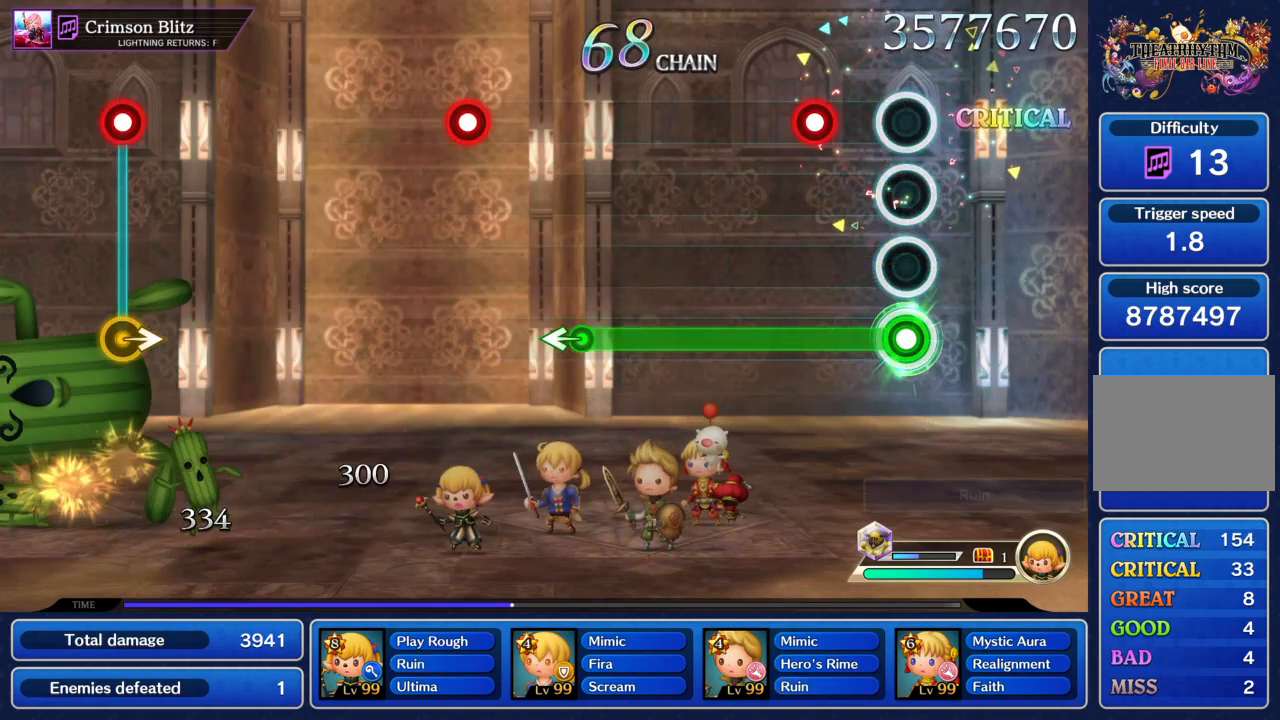
{"buttons": ["TRIANGLE"], "left_stick": "left", "right_stick": "center", "events": [[166, "R1", "down"], [267, "R1", "up"], [500, "left_stick", "left"]]}
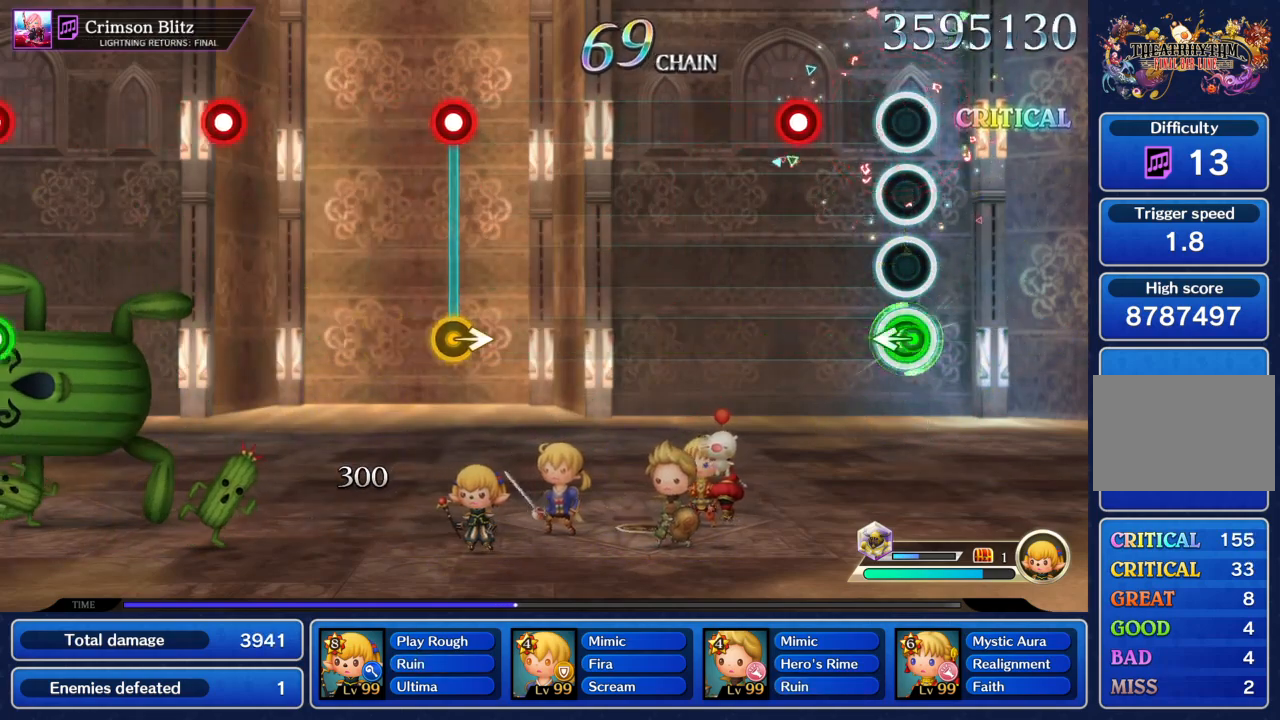
{"buttons": [], "left_stick": "center", "right_stick": "center", "events": [[34, "TRIANGLE", "up"], [100, "left_stick", "center"], [200, "TRIANGLE", "down"], [334, "TRIANGLE", "up"]]}
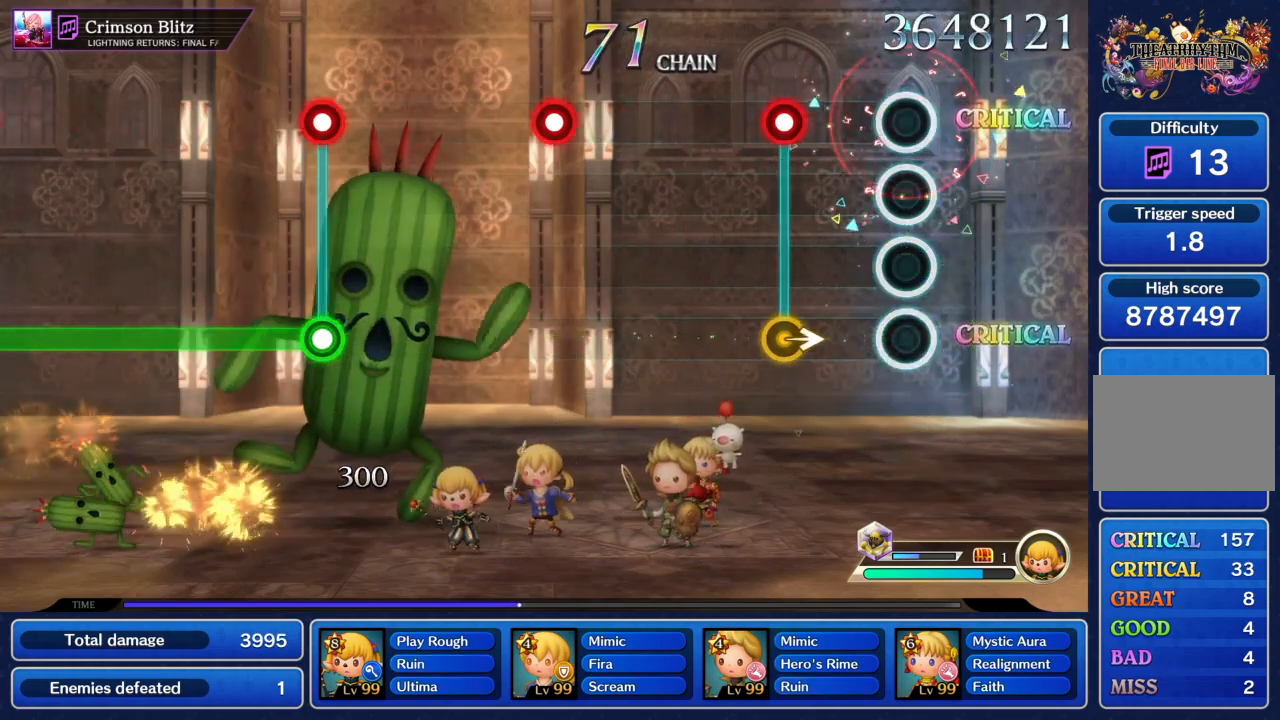
{"buttons": [], "left_stick": "center", "right_stick": "center", "events": [[200, "left_stick", "right"], [233, "TRIANGLE", "down"], [267, "left_stick", "center"], [333, "TRIANGLE", "up"]]}
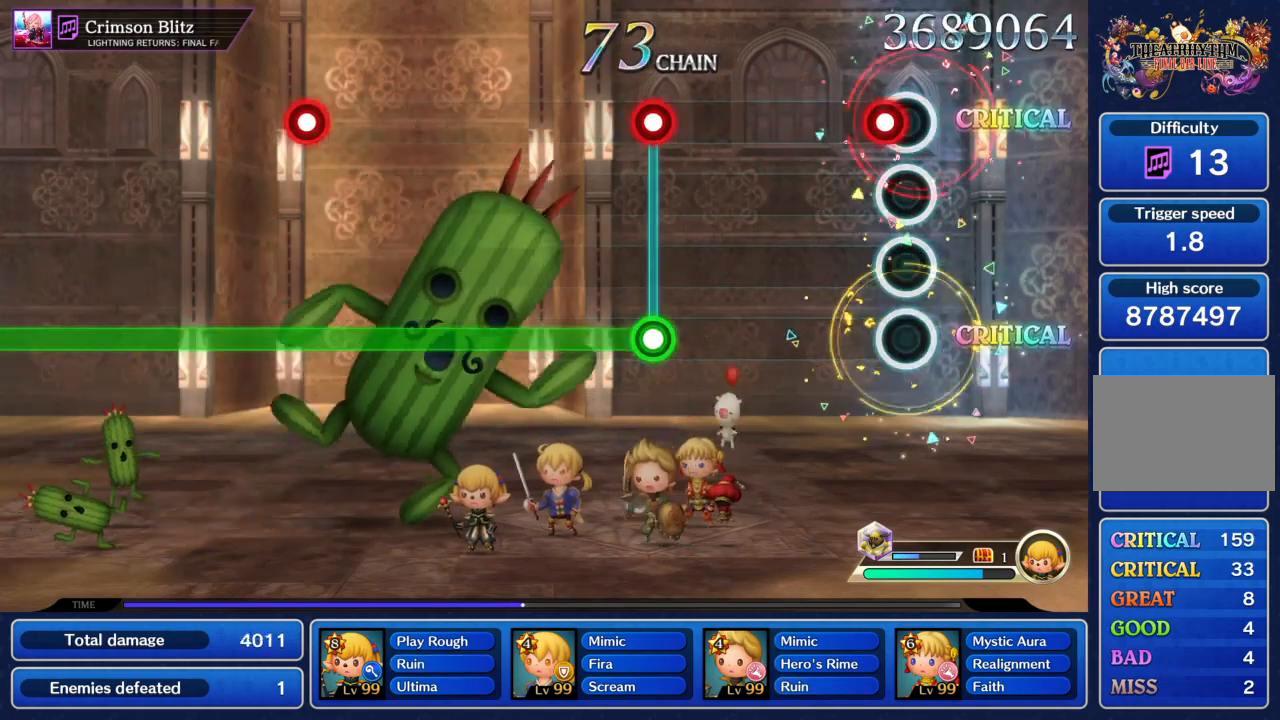
{"buttons": ["TRIANGLE", "R1", "R2"], "left_stick": "center", "right_stick": "center", "events": [[67, "TRIANGLE", "down"], [200, "TRIANGLE", "up"], [434, "R1", "down"], [434, "R2", "down"], [434, "TRIANGLE", "down"]]}
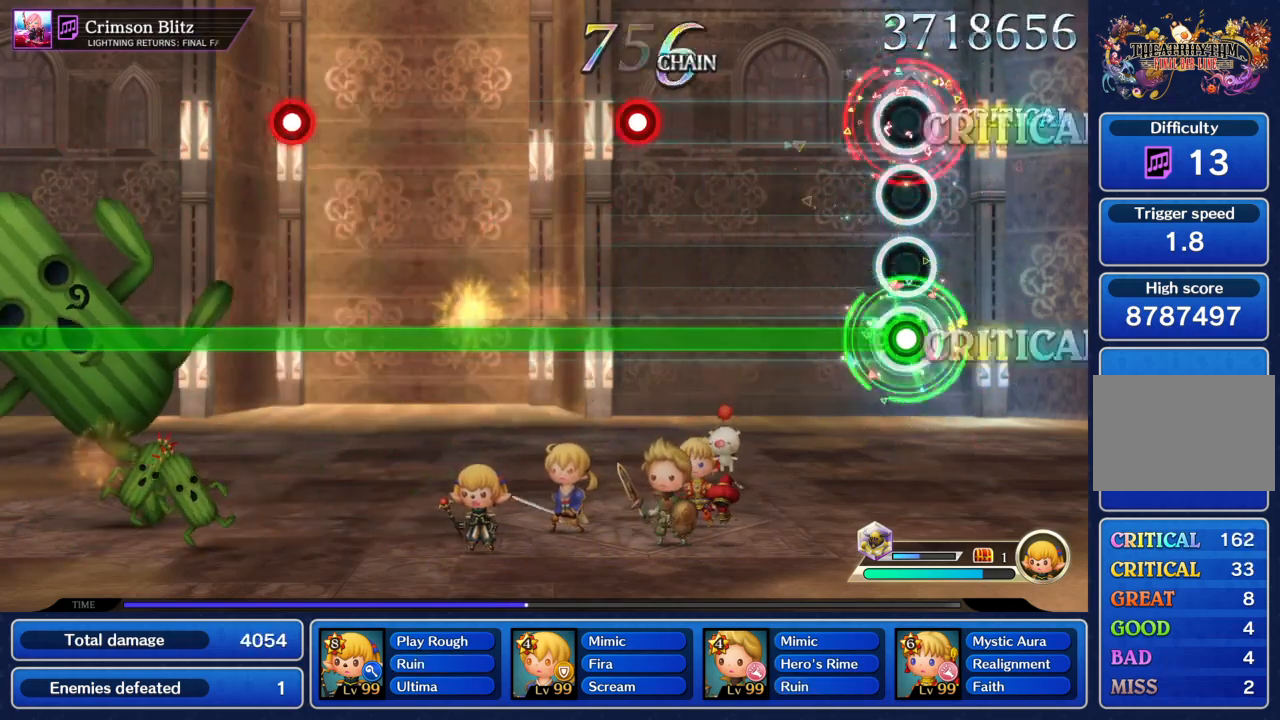
{"buttons": ["TRIANGLE", "R1"], "left_stick": "center", "right_stick": "center", "events": [[33, "R1", "up"], [33, "R2", "up"], [467, "R1", "down"]]}